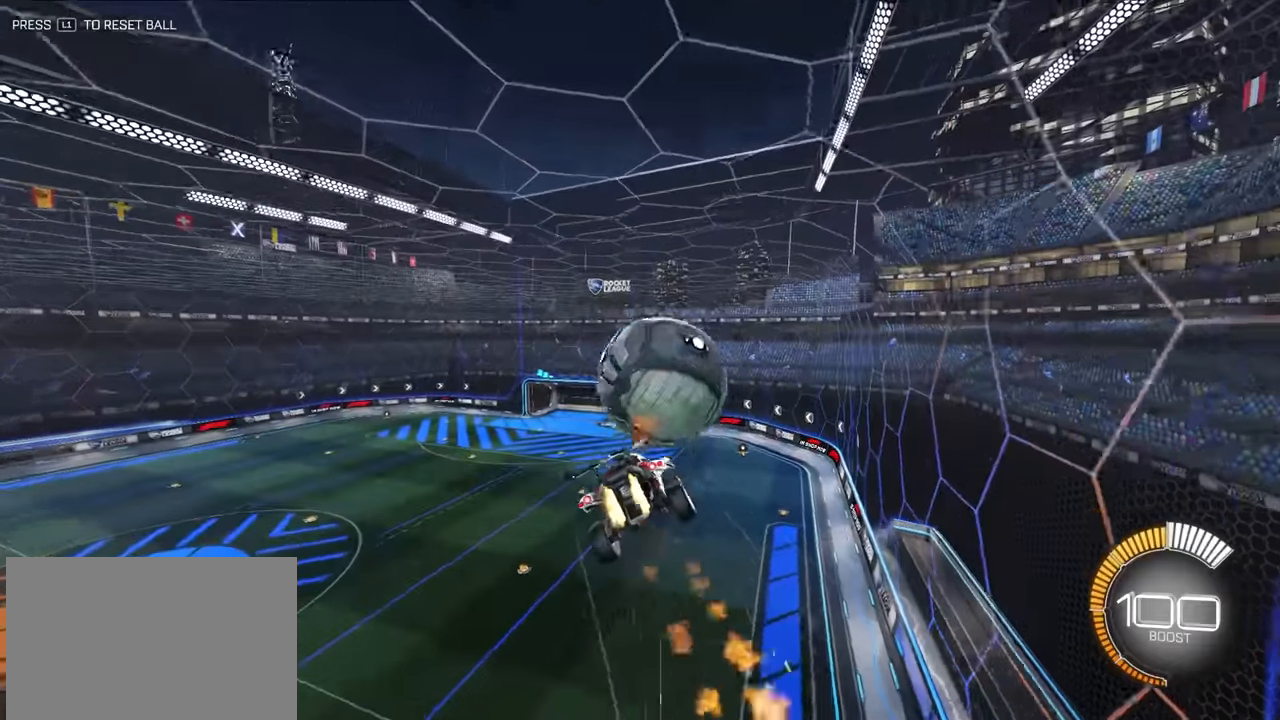
Gameplay with a controller (PlayStation layout); each line is a JSON object with the inputs held at the frame after it. "events" lists button and stick changes between this image and that frame as [ms after this image, input, new state], when the widget could be followed in between. Not read: right_stick.
{"buttons": ["SQUARE"], "left_stick": "down-right", "events": [[16, "R1", "up"], [83, "CROSS", "up"], [133, "left_stick", "down-right"], [166, "SQUARE", "down"], [183, "L2", "up"]]}
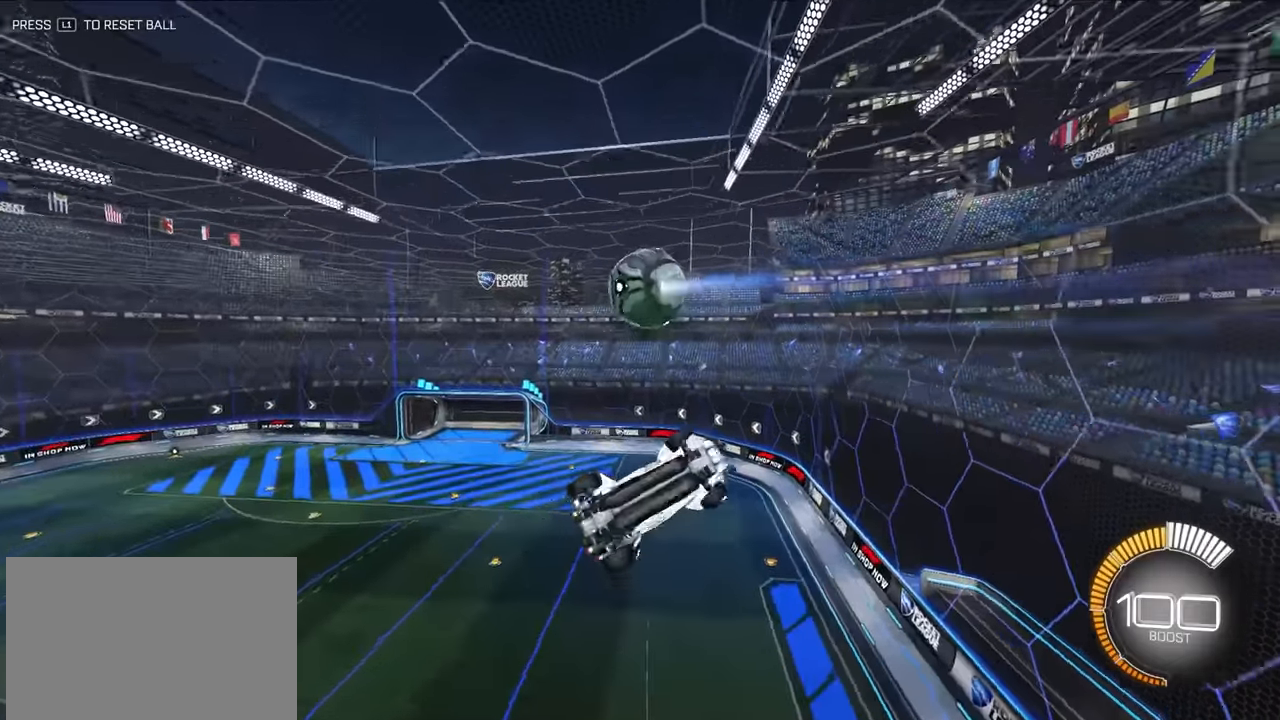
{"buttons": ["SQUARE"], "left_stick": "up-left", "events": [[33, "left_stick", "down-left"], [66, "L2", "down"], [83, "left_stick", "up-left"], [166, "left_stick", "right"], [216, "L2", "up"], [366, "left_stick", "up-right"], [383, "SQUARE", "up"], [500, "SQUARE", "down"], [500, "left_stick", "up-left"]]}
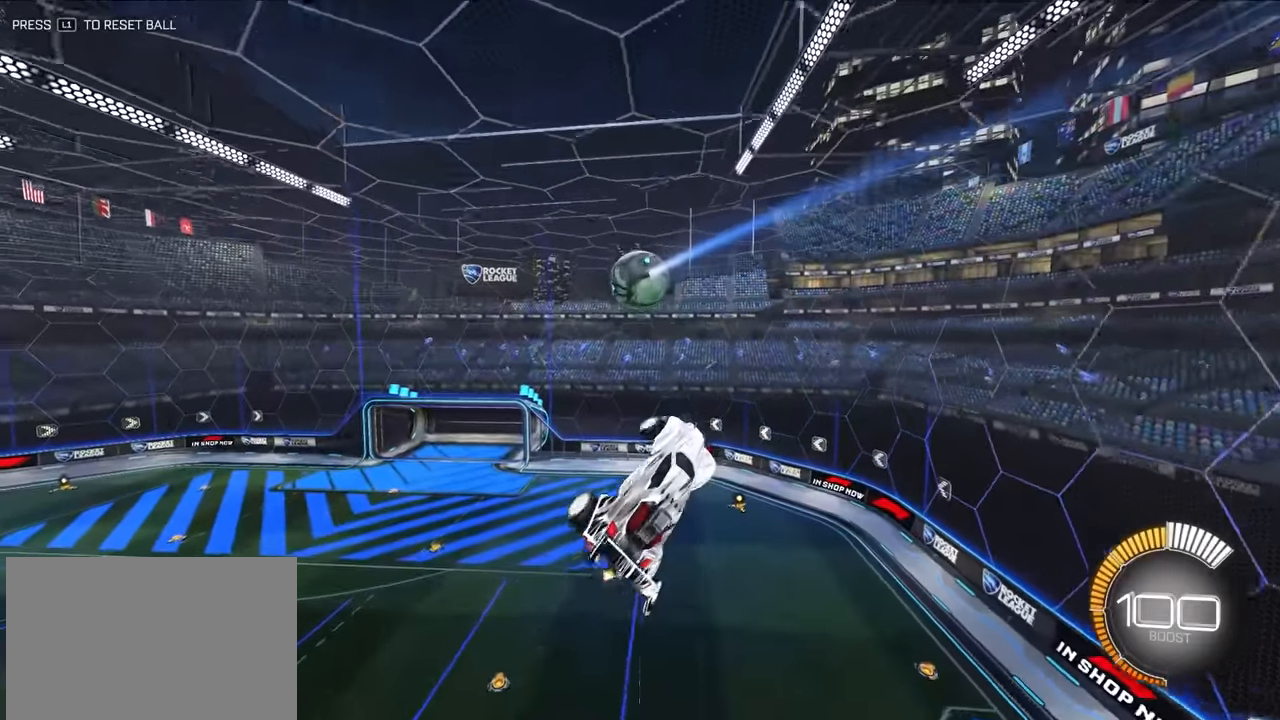
{"buttons": ["SQUARE"], "left_stick": "down-right", "events": [[83, "L2", "down"], [83, "left_stick", "down-left"], [150, "L2", "up"], [166, "left_stick", "down"], [266, "left_stick", "down-right"]]}
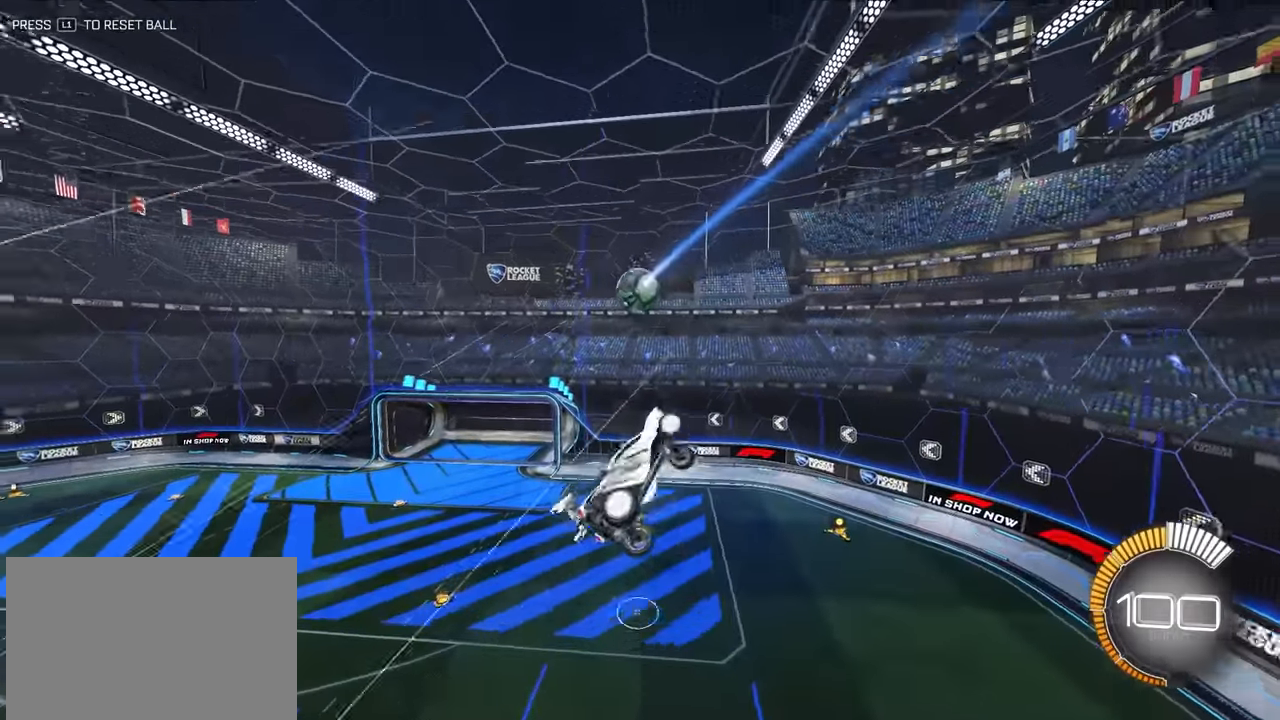
{"buttons": ["SQUARE", "L2"], "left_stick": "center", "events": [[66, "L2", "down"], [100, "left_stick", "up-right"], [200, "left_stick", "up-left"], [283, "left_stick", "down-left"], [383, "left_stick", "up-left"], [483, "left_stick", "center"]]}
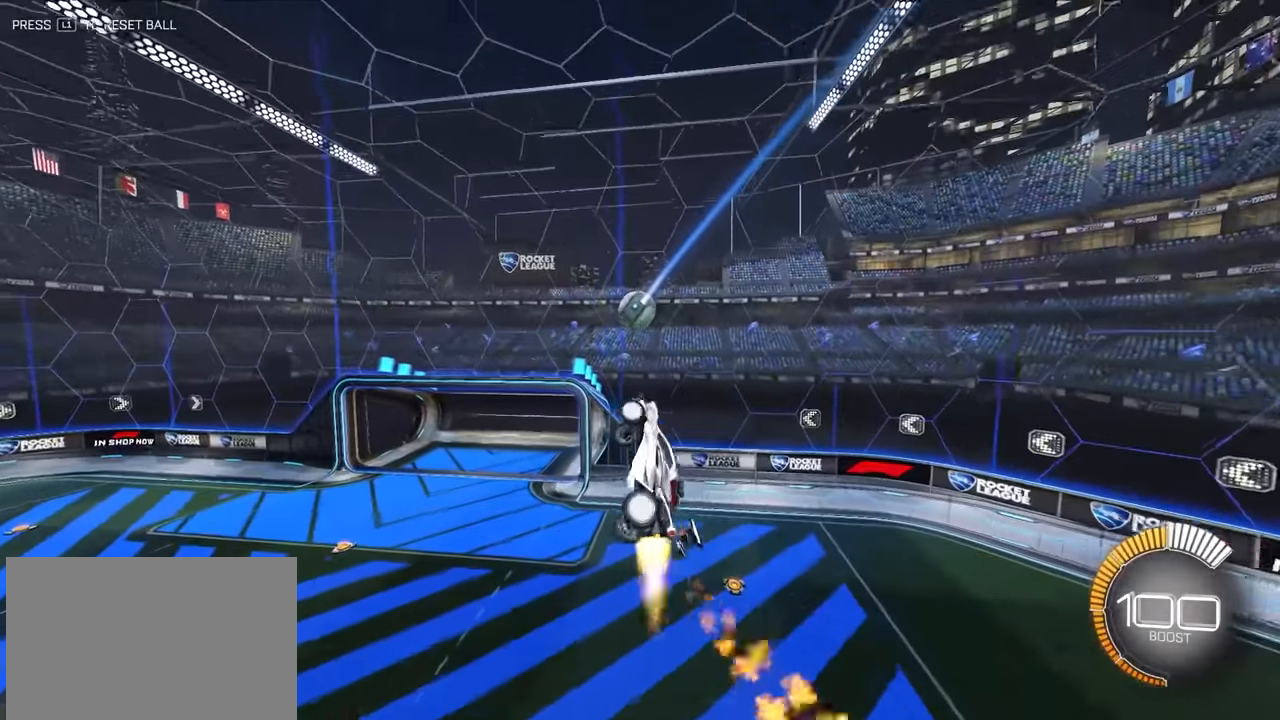
{"buttons": ["L2"], "left_stick": "up-left", "events": [[16, "left_stick", "right"], [66, "left_stick", "center"], [116, "left_stick", "up-left"], [200, "left_stick", "center"], [233, "SQUARE", "up"], [283, "left_stick", "down"], [350, "left_stick", "center"], [450, "left_stick", "up-left"]]}
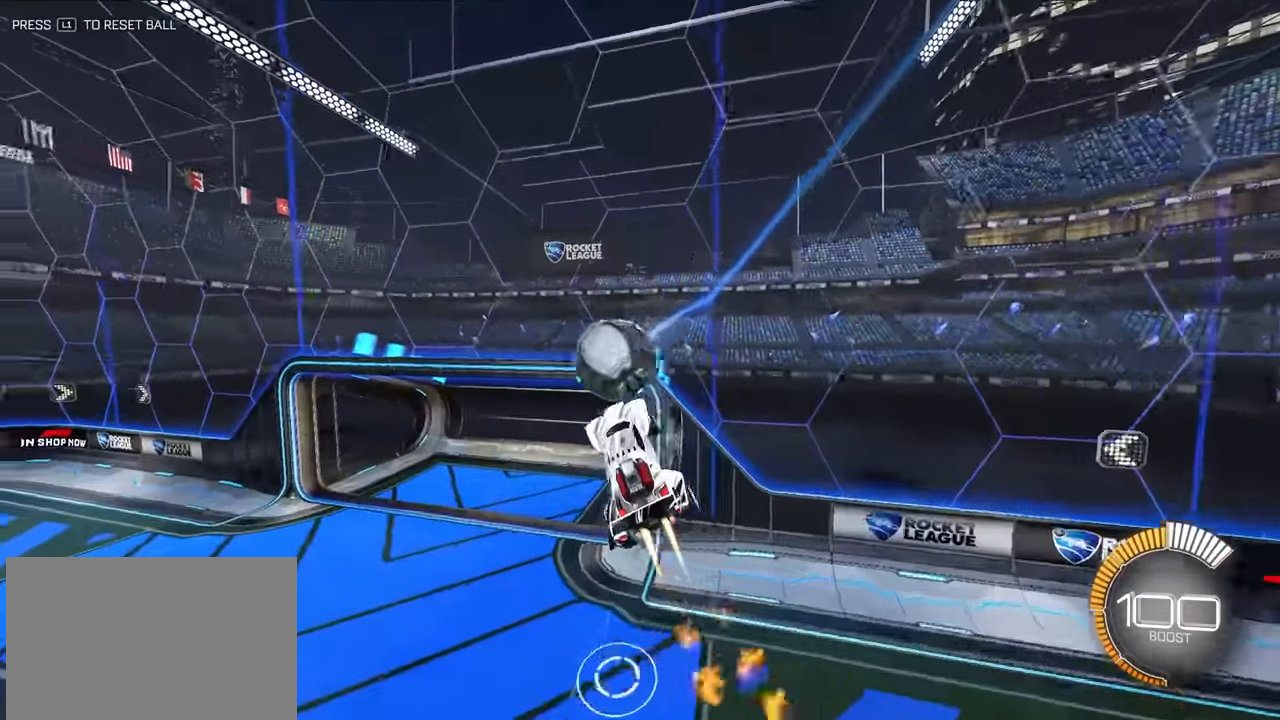
{"buttons": ["R1"], "left_stick": "up-right", "events": [[100, "R1", "down"], [133, "L2", "up"], [200, "left_stick", "down-left"], [266, "R1", "up"], [333, "left_stick", "right"], [350, "R1", "down"], [500, "left_stick", "up-right"]]}
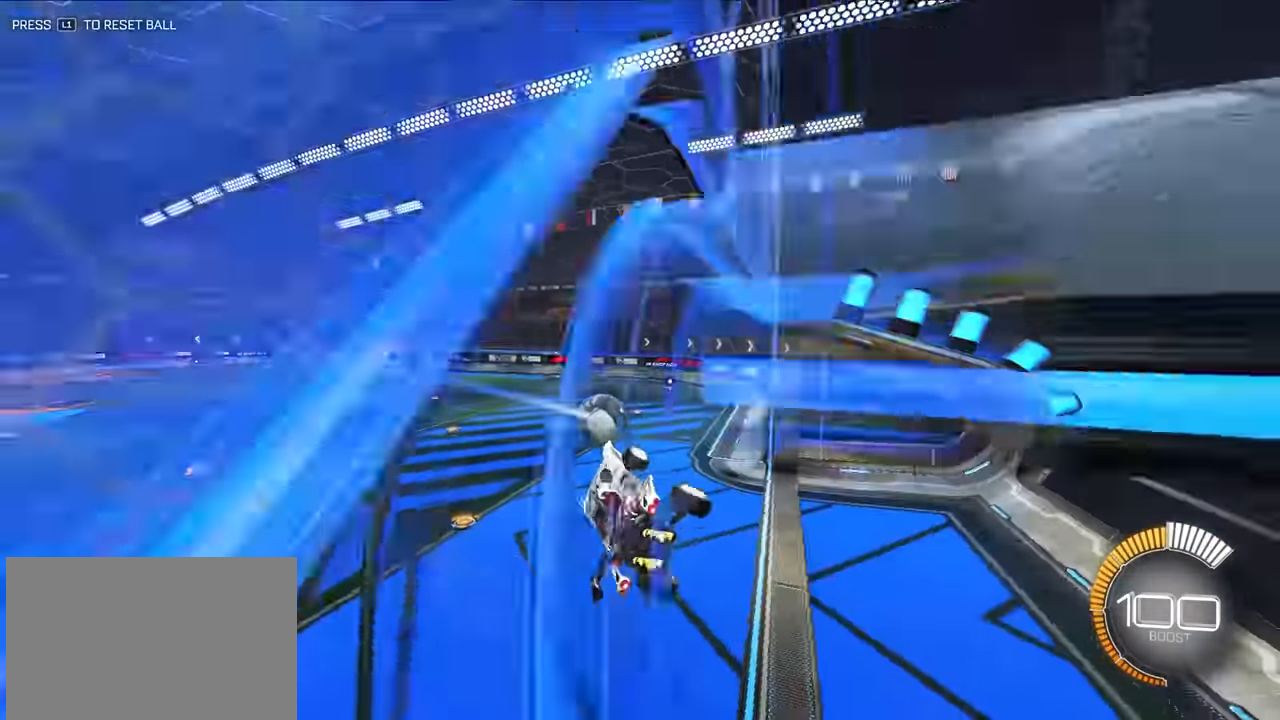
{"buttons": ["L2"], "left_stick": "up-left", "events": [[66, "R1", "up"], [166, "left_stick", "center"], [266, "left_stick", "down-right"], [400, "left_stick", "up-right"], [466, "L2", "down"], [500, "left_stick", "up-left"]]}
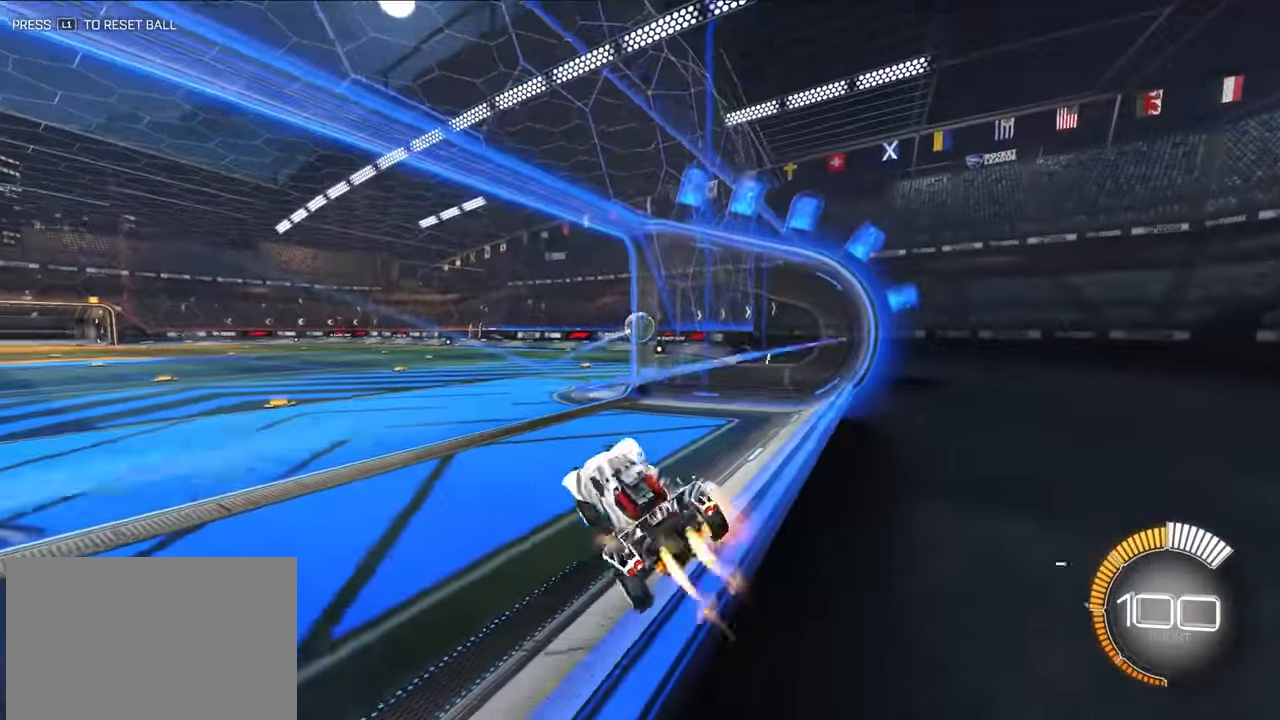
{"buttons": ["L2"], "left_stick": "up-left", "events": []}
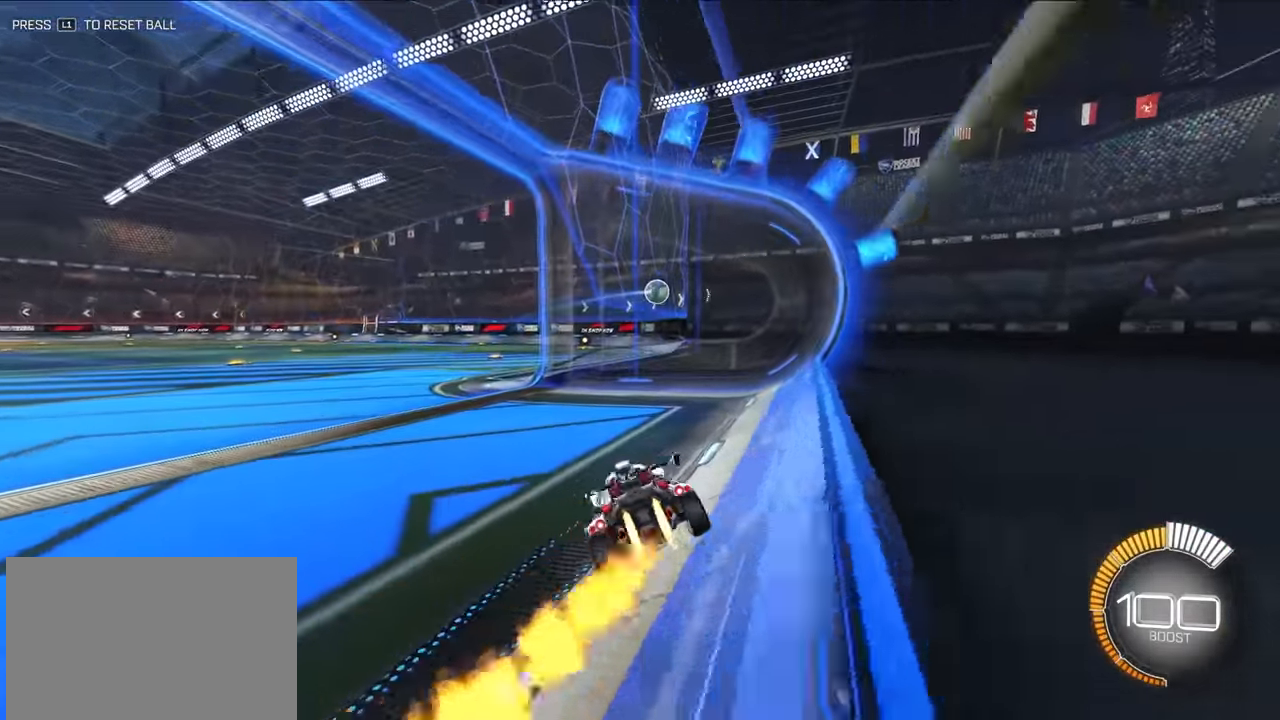
{"buttons": ["L2"], "left_stick": "up-right", "events": [[250, "left_stick", "up"], [433, "left_stick", "up-right"]]}
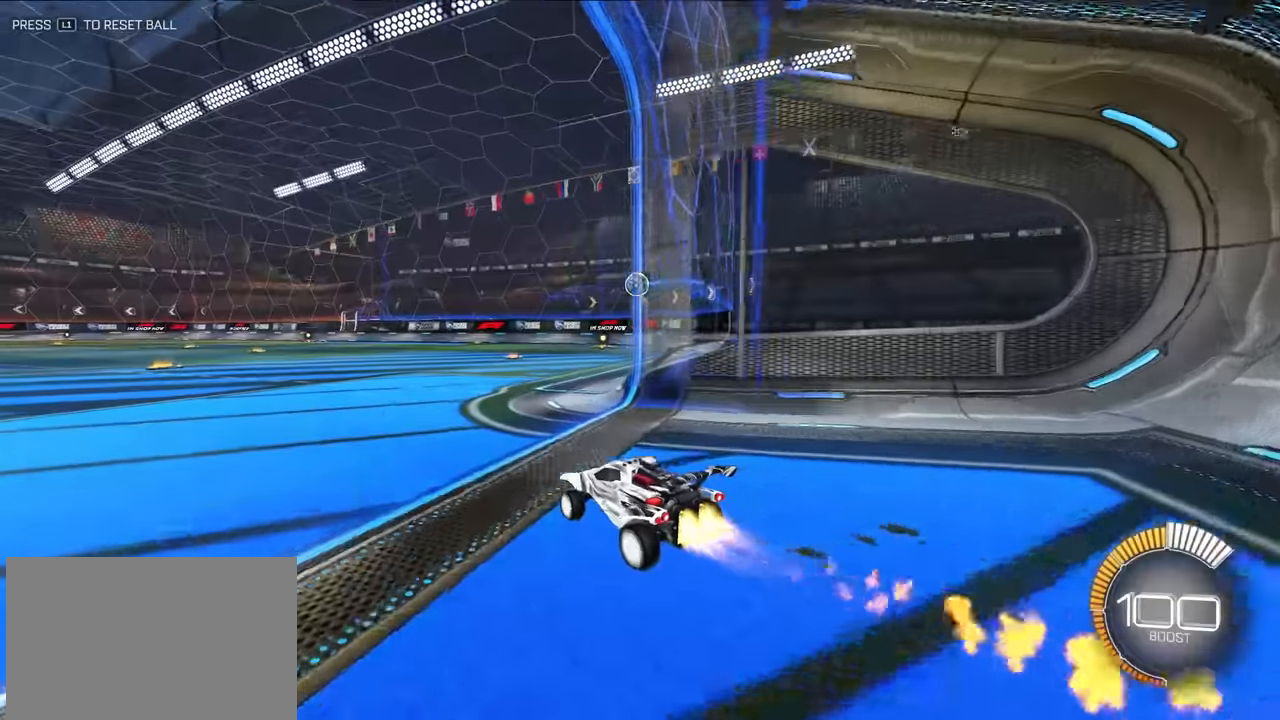
{"buttons": ["SQUARE", "L2"], "left_stick": "down-left", "events": [[50, "CROSS", "down"], [50, "R1", "down"], [116, "CROSS", "up"], [166, "CROSS", "down"], [216, "L3", "down"], [250, "left_stick", "down-right"], [333, "CROSS", "up"], [333, "L2", "up"], [333, "L3", "up"], [333, "R1", "up"], [333, "SQUARE", "down"], [333, "left_stick", "down-left"], [466, "L2", "down"]]}
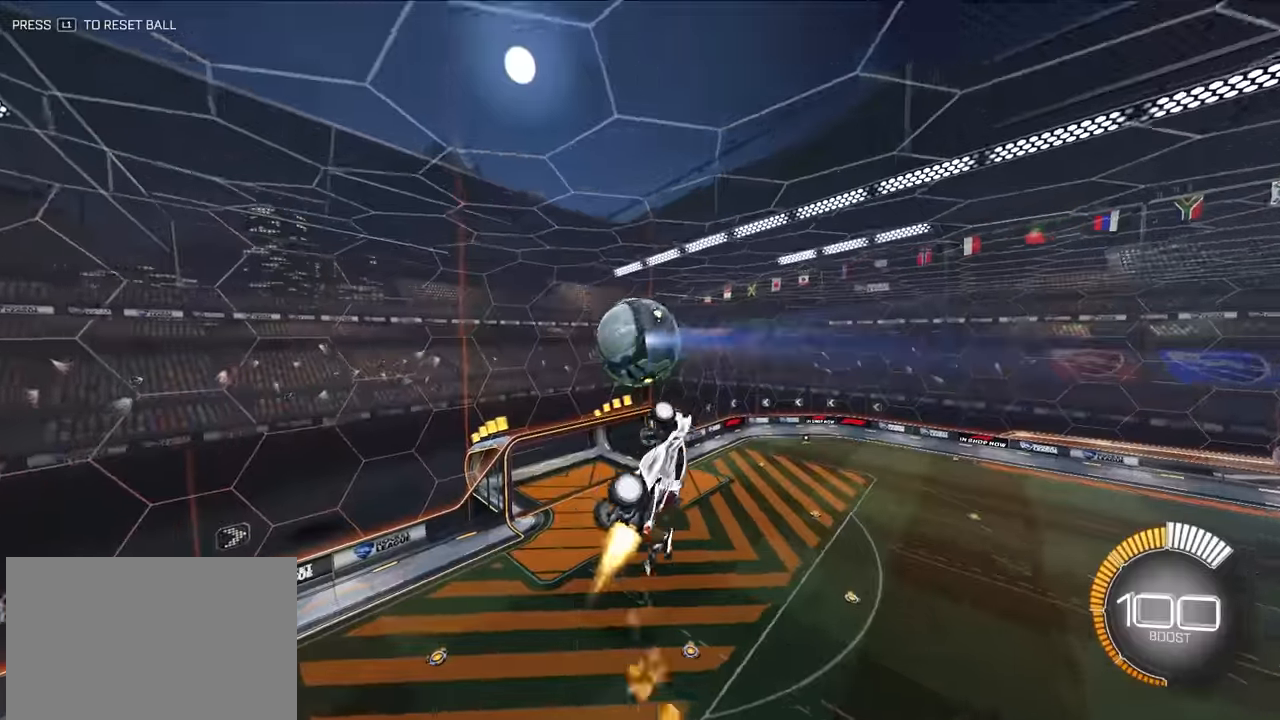
{"buttons": ["SQUARE", "L2"], "left_stick": "up-left", "events": [[66, "left_stick", "down-right"], [216, "left_stick", "up-right"], [366, "left_stick", "up-left"]]}
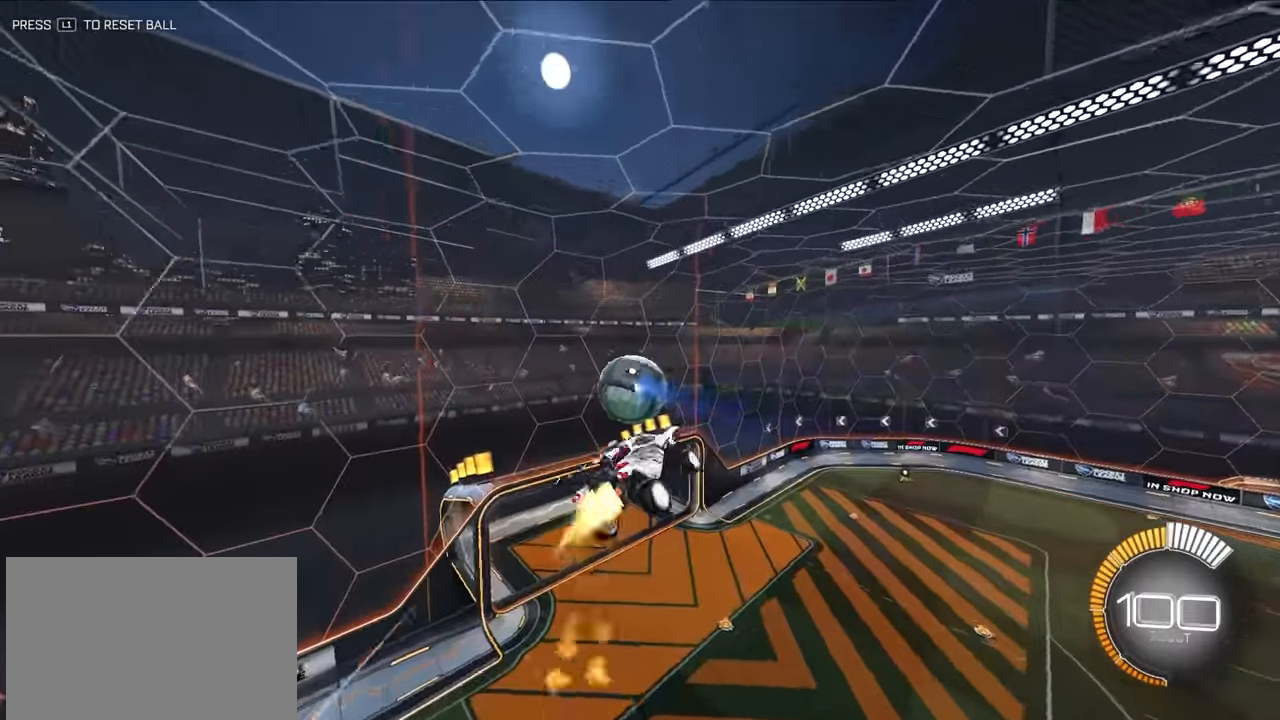
{"buttons": ["SQUARE", "L2"], "left_stick": "up", "events": [[50, "left_stick", "down-left"], [316, "left_stick", "center"], [383, "left_stick", "up"]]}
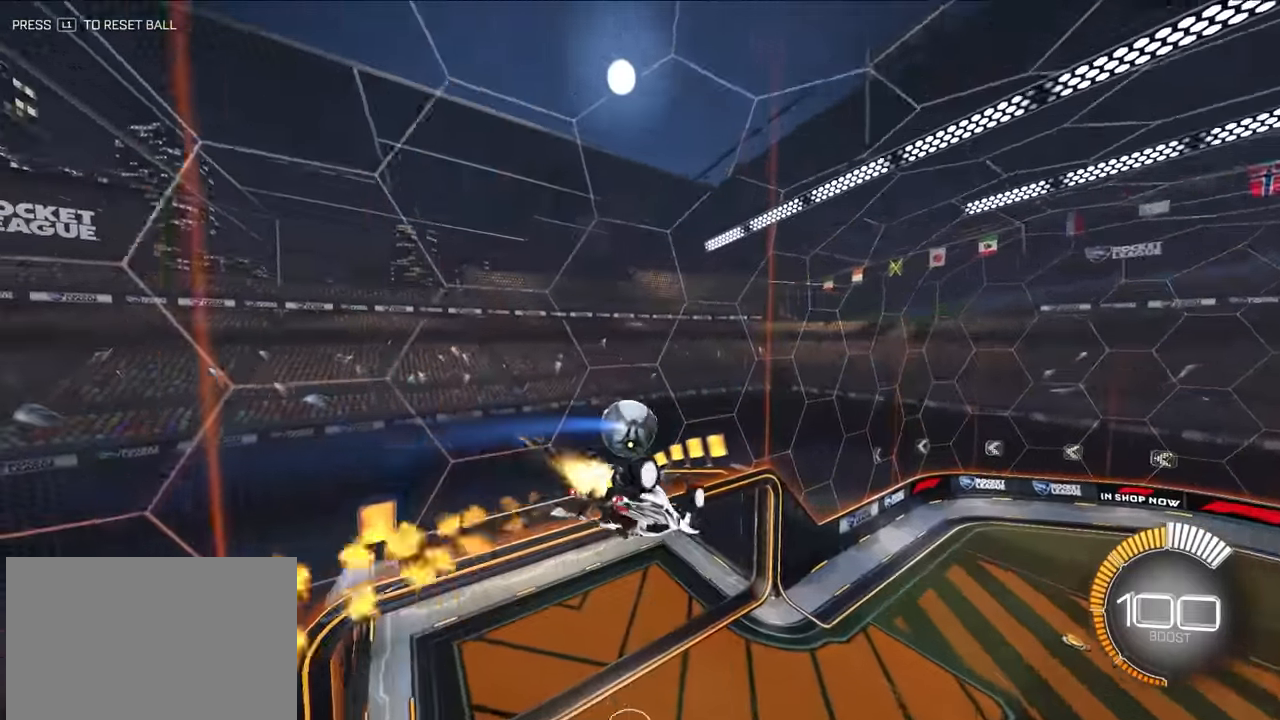
{"buttons": [], "left_stick": "up-right", "events": [[50, "SQUARE", "up"], [50, "left_stick", "up-right"], [250, "L2", "up"], [250, "left_stick", "up"], [466, "left_stick", "up-right"]]}
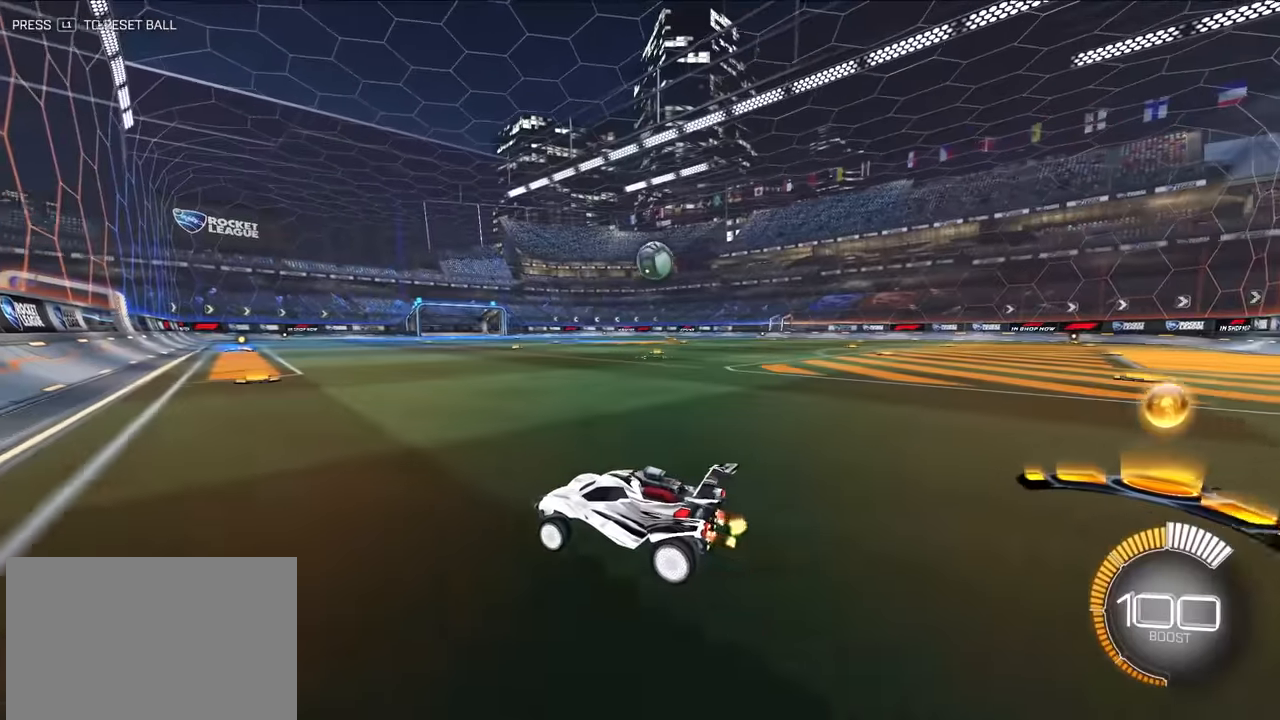
{"buttons": [], "left_stick": "up", "events": [[33, "L2", "down"], [383, "left_stick", "up"], [450, "L2", "up"]]}
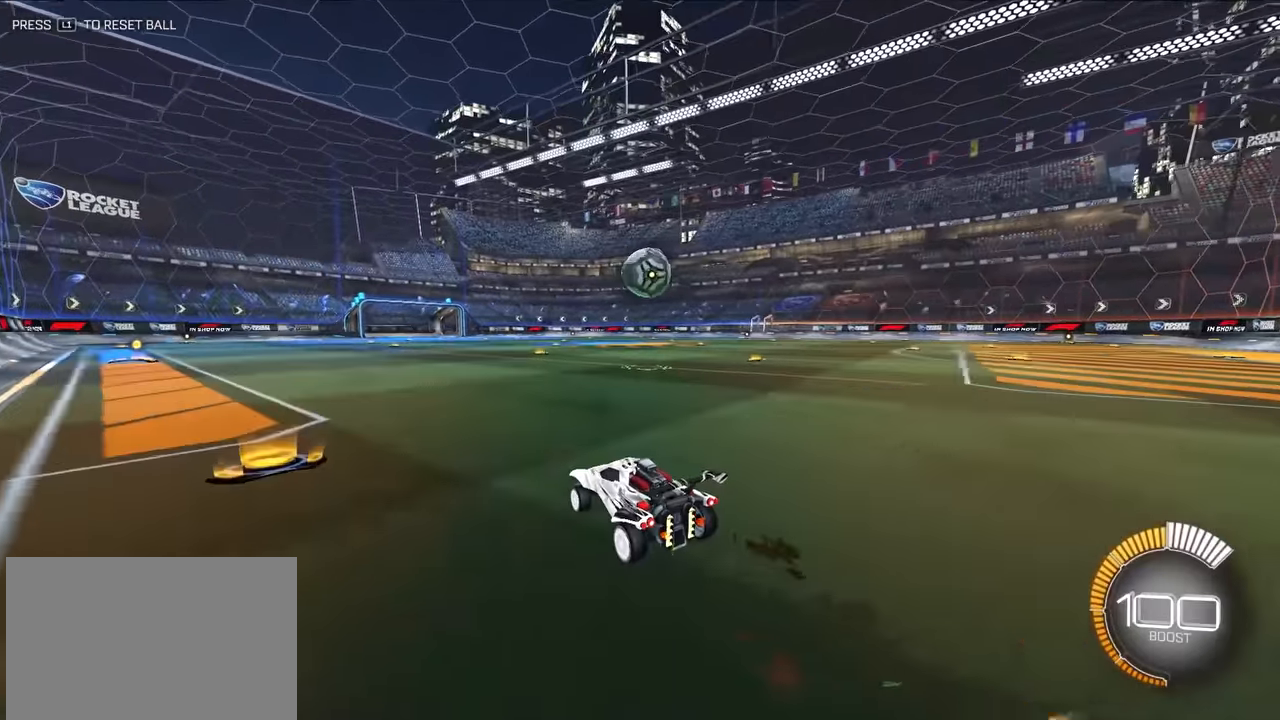
{"buttons": ["CROSS", "L2"], "left_stick": "up", "events": [[66, "left_stick", "up-right"], [133, "L2", "down"], [183, "left_stick", "up"], [483, "CROSS", "down"]]}
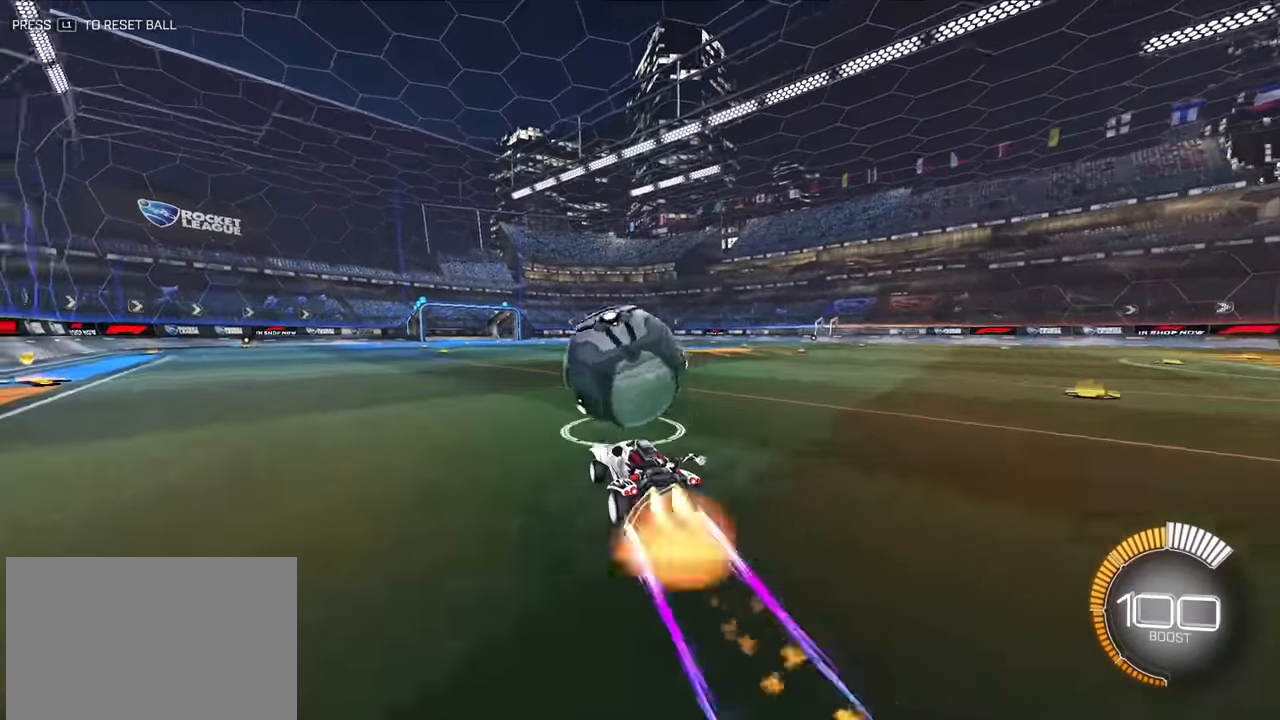
{"buttons": ["SQUARE"], "left_stick": "down-right", "events": [[50, "CROSS", "up"], [116, "CROSS", "down"], [133, "left_stick", "center"], [150, "L2", "up"], [183, "SQUARE", "down"], [216, "left_stick", "down-right"], [250, "TRIANGLE", "down"], [333, "CROSS", "up"], [350, "TRIANGLE", "up"]]}
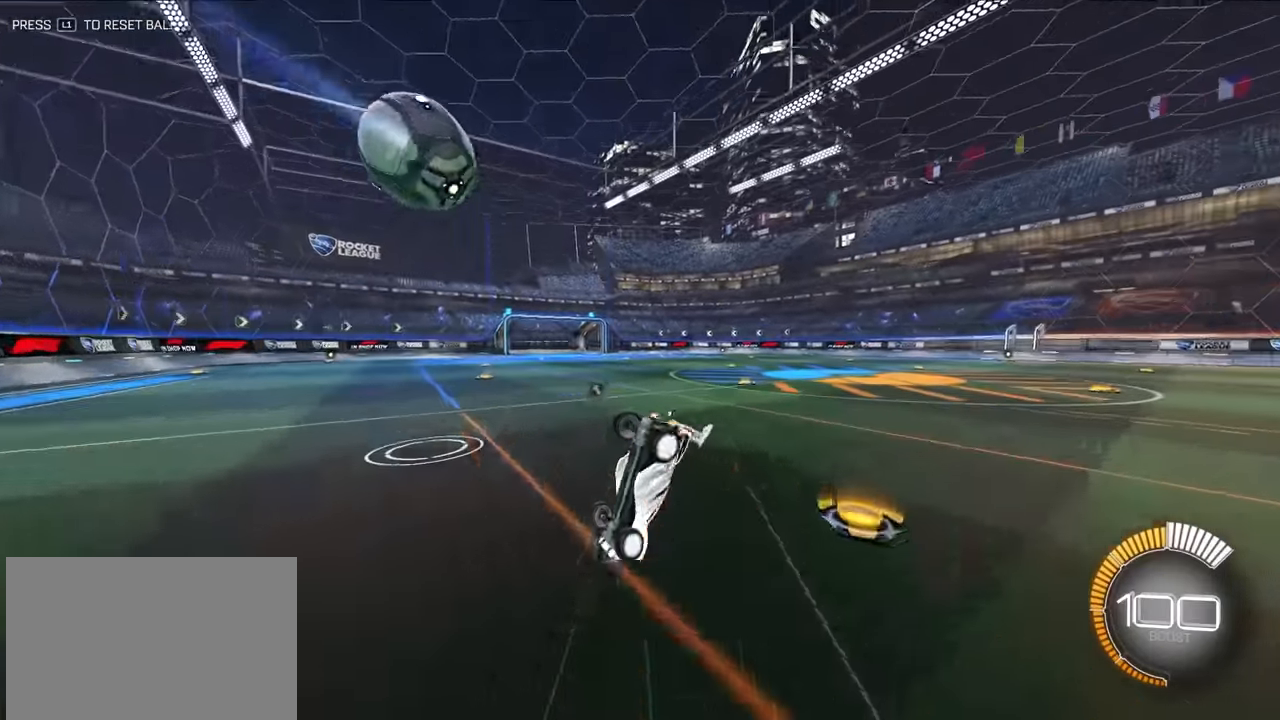
{"buttons": [], "left_stick": "right", "events": [[33, "left_stick", "right"], [83, "R1", "down"], [200, "SQUARE", "up"], [300, "TRIANGLE", "down"], [366, "R1", "up"], [433, "R1", "down"], [450, "R1", "up"], [450, "TRIANGLE", "up"]]}
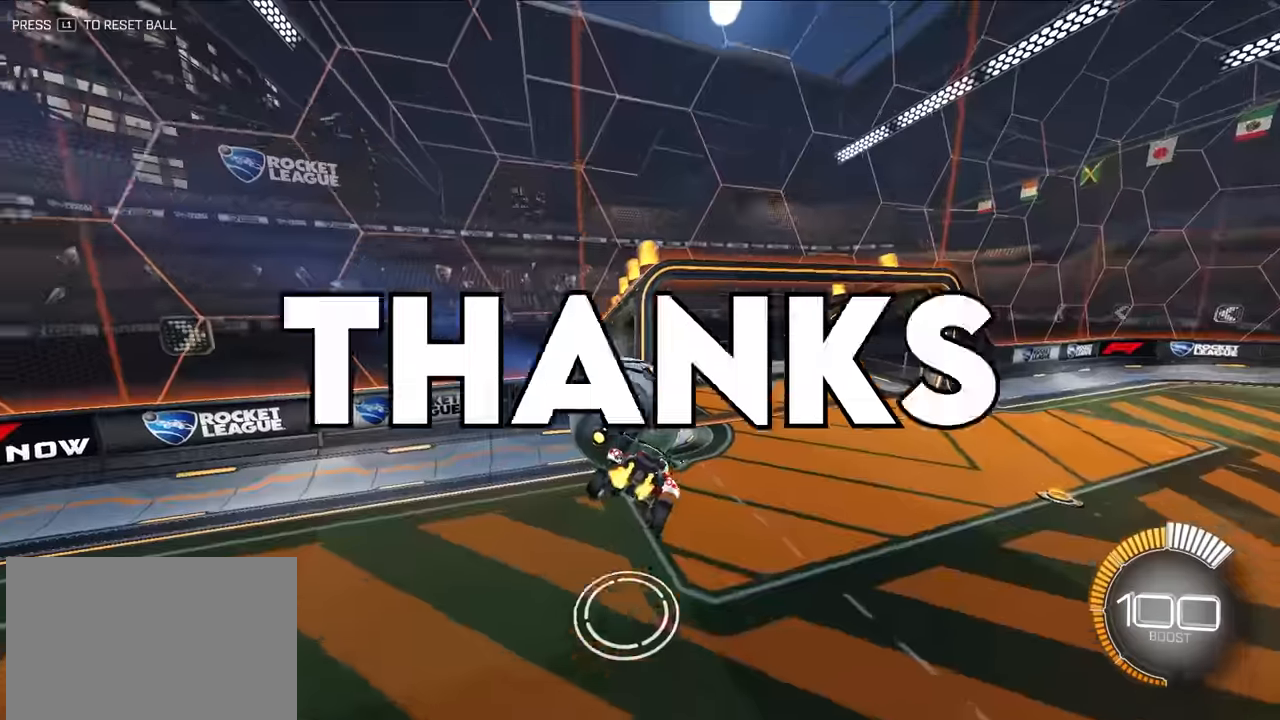
{"buttons": [], "left_stick": "up-right", "events": [[17, "left_stick", "center"], [150, "left_stick", "right"], [450, "left_stick", "up-right"]]}
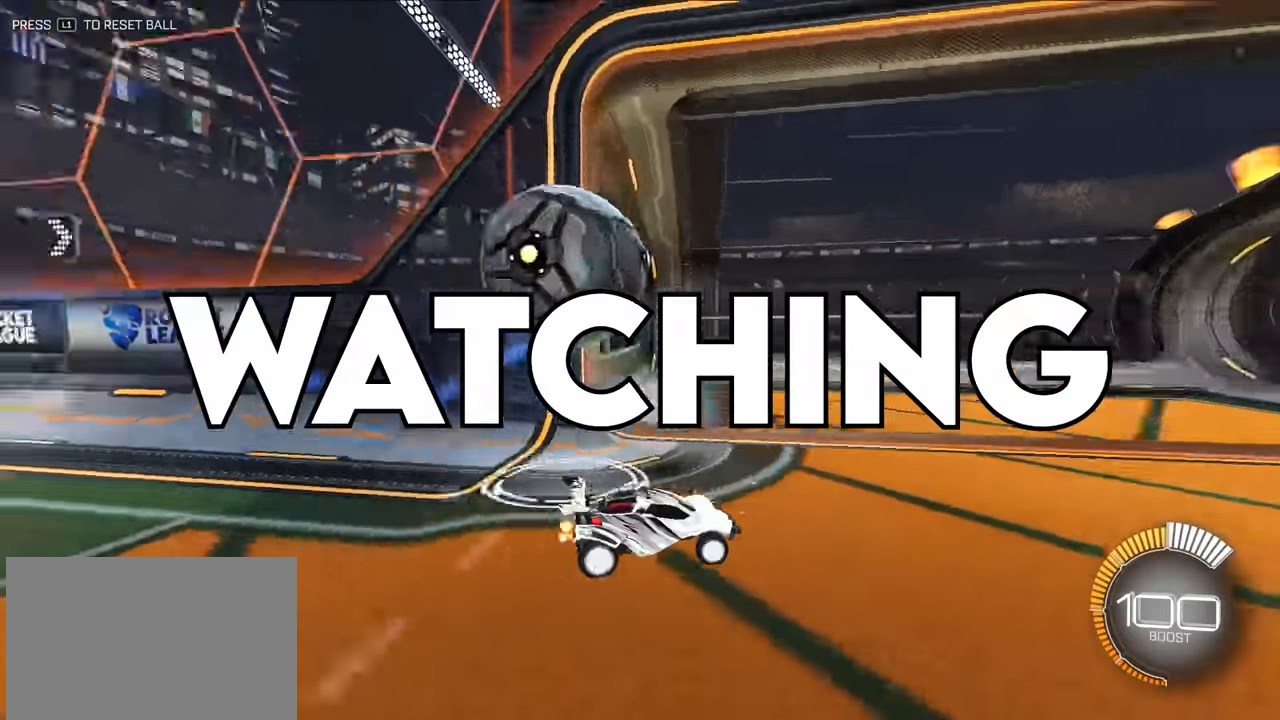
{"buttons": ["L2"], "left_stick": "center", "events": [[50, "TRIANGLE", "down"], [150, "TRIANGLE", "up"], [350, "L2", "down"], [500, "left_stick", "center"]]}
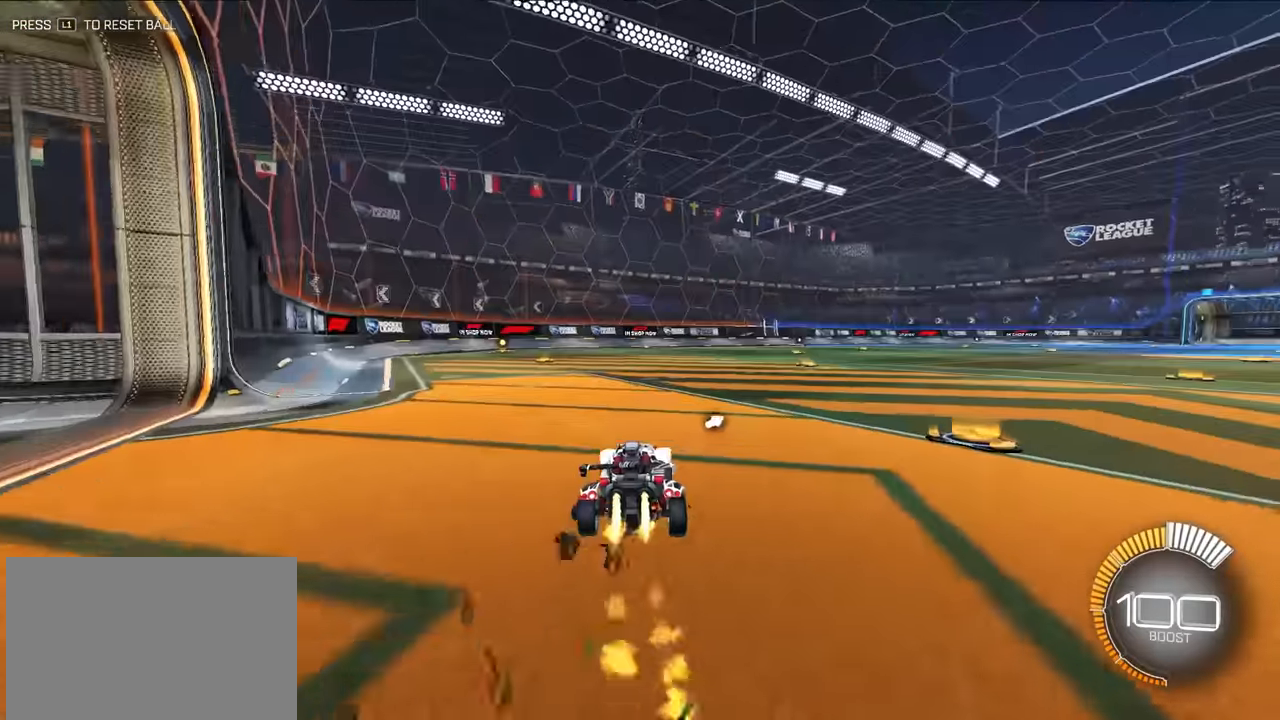
{"buttons": [], "left_stick": "center", "events": [[150, "L2", "up"], [300, "DPAD_UP", "down"], [384, "DPAD_UP", "up"]]}
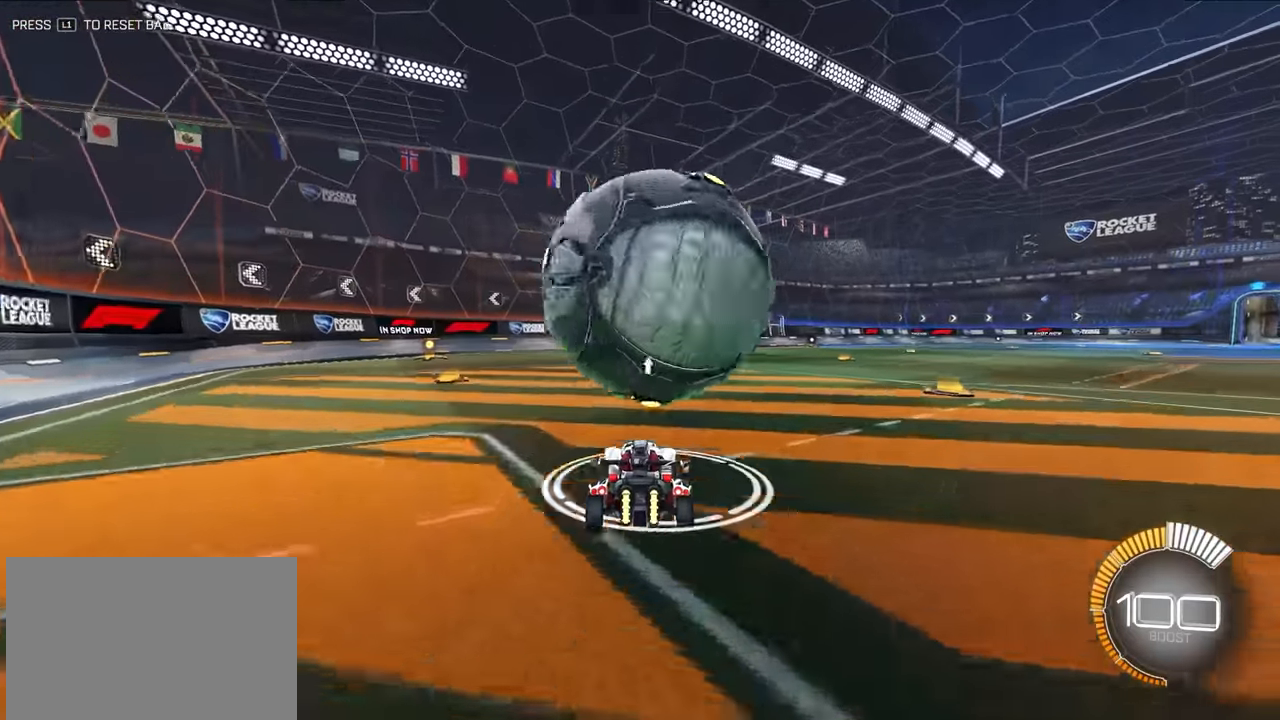
{"buttons": [], "left_stick": "up-left", "events": [[84, "left_stick", "up-right"], [200, "L2", "down"], [284, "left_stick", "up-left"], [400, "L2", "up"]]}
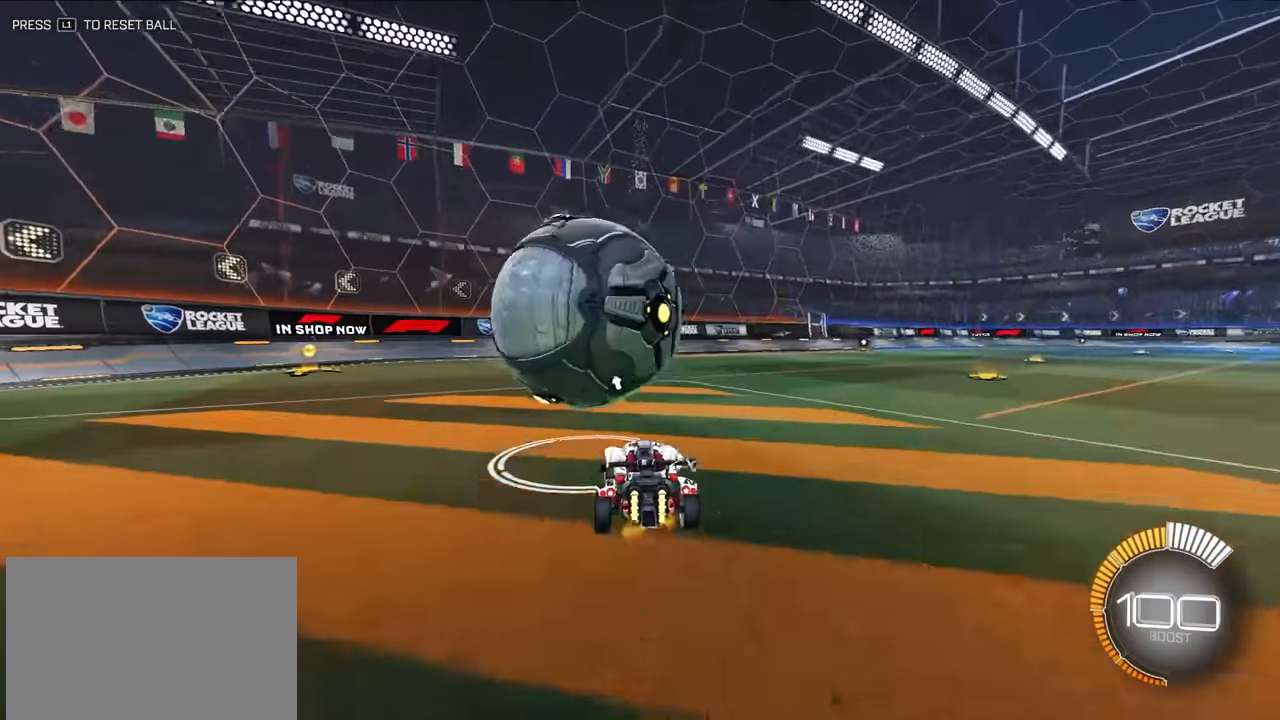
{"buttons": ["TRIANGLE", "L2"], "left_stick": "up-left", "events": [[50, "left_stick", "up"], [100, "L2", "down"], [434, "TRIANGLE", "down"], [467, "left_stick", "up-left"]]}
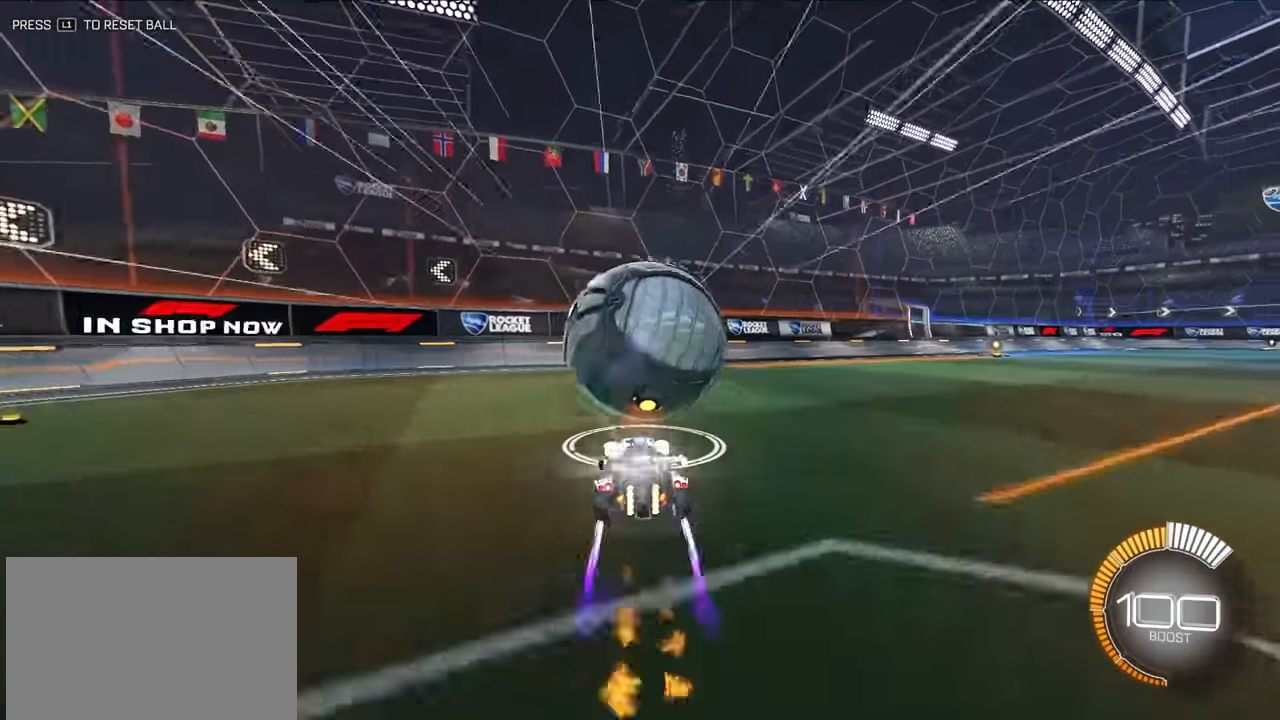
{"buttons": [], "left_stick": "up-right", "events": [[17, "L2", "up"], [17, "left_stick", "left"], [67, "TRIANGLE", "up"], [84, "left_stick", "center"], [467, "left_stick", "up-right"]]}
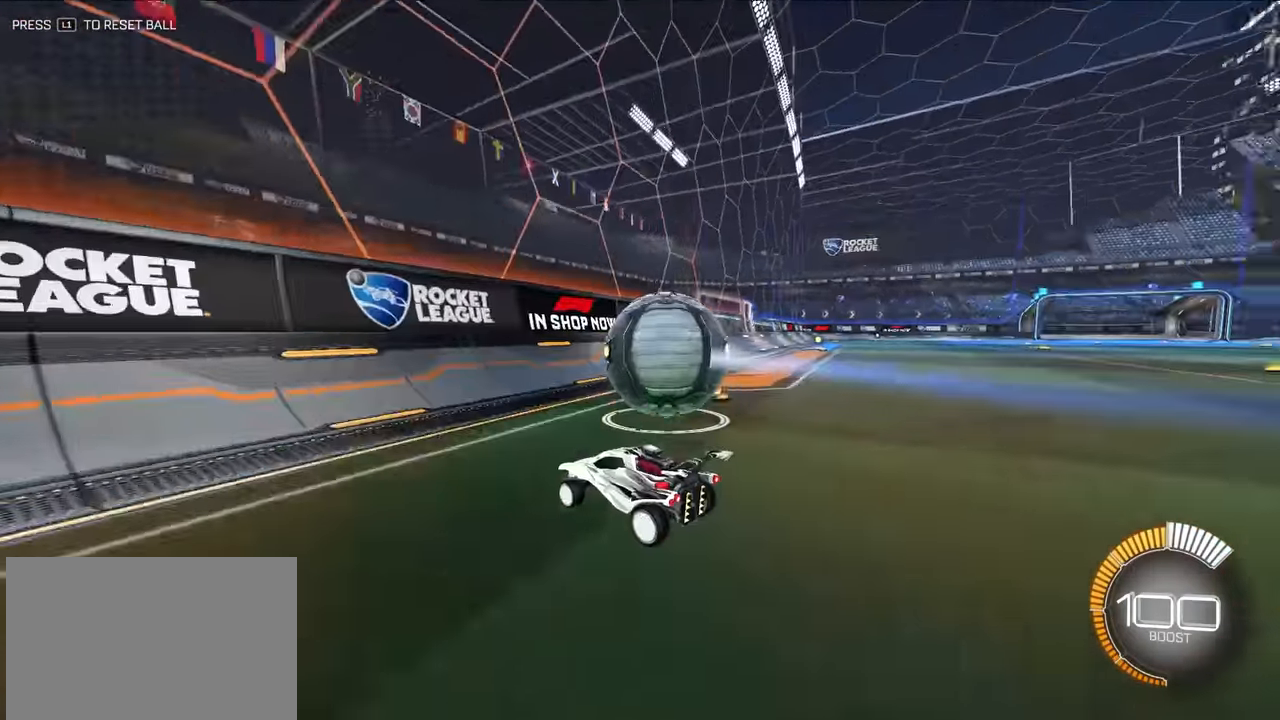
{"buttons": ["L2"], "left_stick": "up", "events": [[267, "L2", "down"], [384, "left_stick", "up"]]}
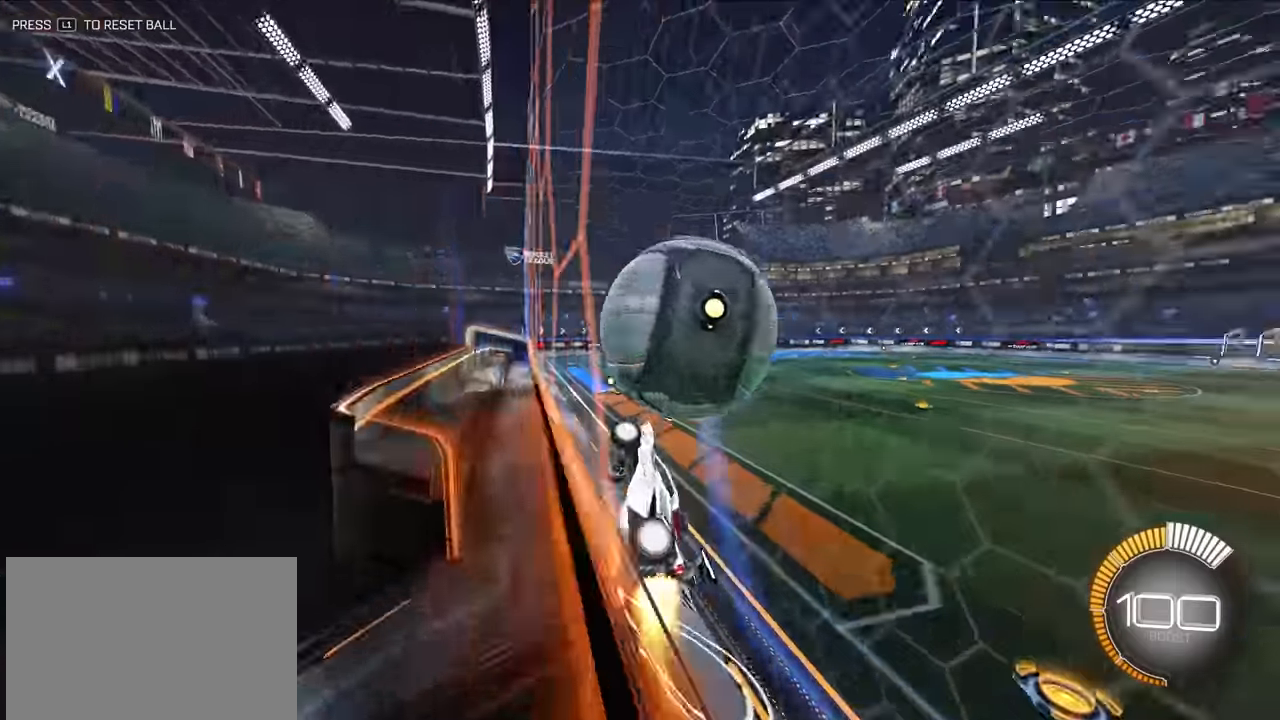
{"buttons": ["SQUARE"], "left_stick": "down-right", "events": [[84, "L2", "up"], [367, "SQUARE", "down"], [384, "left_stick", "down-right"]]}